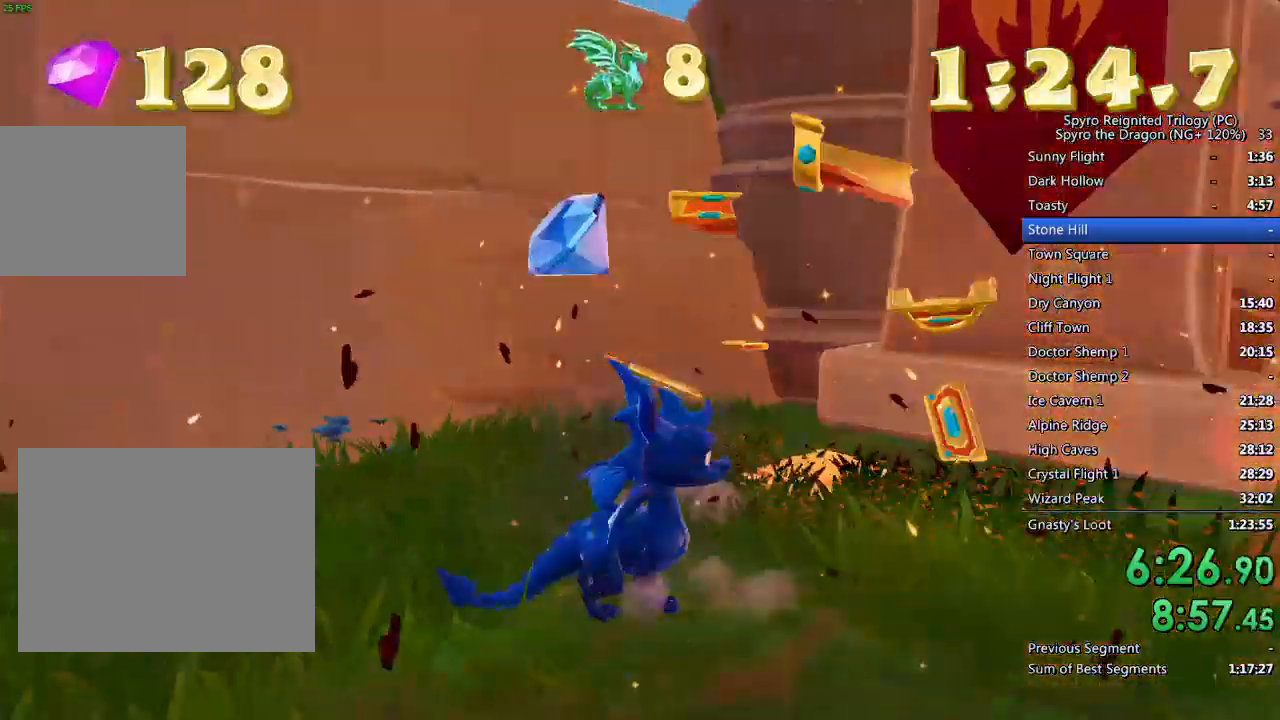
Gameplay with a controller (PlayStation layout); each line is a JSON object with the inputs held at the frame after it. "events" lists button and stick changes between this image and that frame as [ms after this image, input, new state], when the widget could be followed in between.
{"buttons": [], "left_stick": "up-right", "right_stick": "center", "events": [[333, "left_stick", "up-right"], [400, "right_stick", "center"]]}
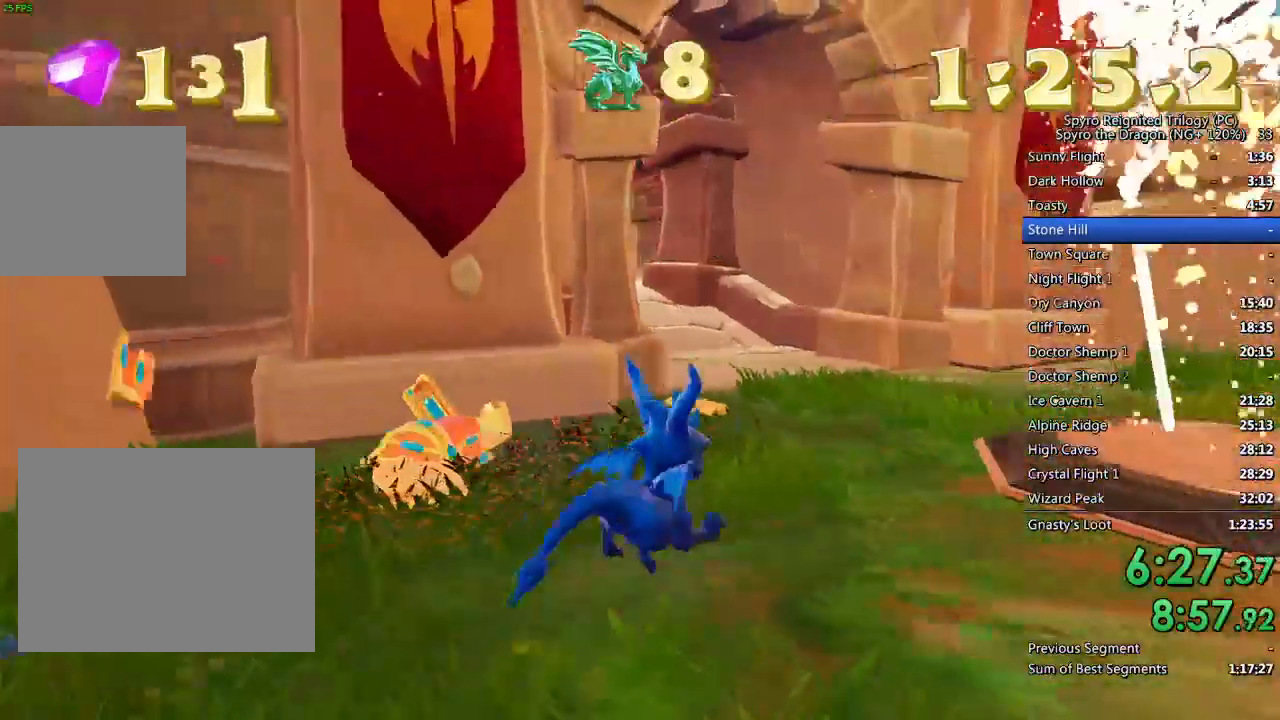
{"buttons": ["SQUARE"], "left_stick": "up-left", "right_stick": "center", "events": [[83, "SQUARE", "down"], [167, "left_stick", "up-left"]]}
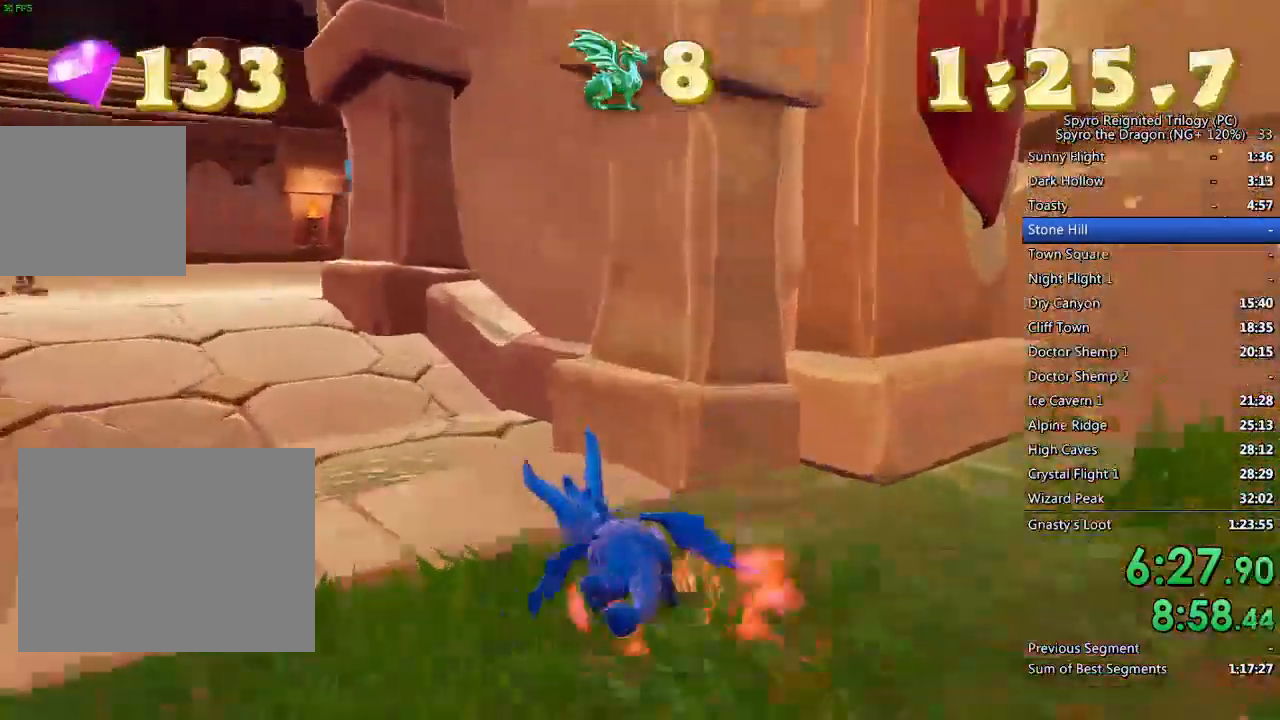
{"buttons": [], "left_stick": "right", "right_stick": "right", "events": [[267, "SQUARE", "up"], [383, "left_stick", "right"], [417, "right_stick", "right"]]}
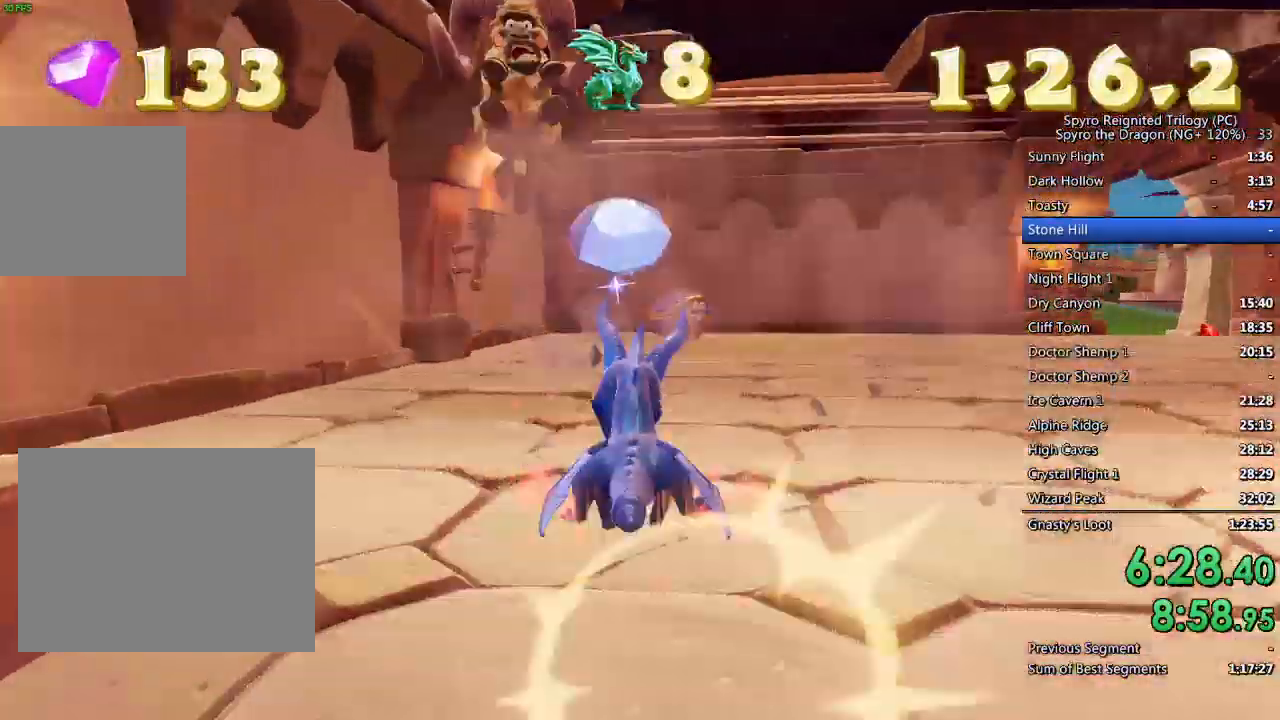
{"buttons": ["SQUARE"], "left_stick": "center", "right_stick": "right", "events": [[200, "L2", "down"], [250, "left_stick", "up-right"], [250, "right_stick", "center"], [317, "SQUARE", "down"], [383, "L2", "up"], [450, "right_stick", "right"], [500, "left_stick", "center"]]}
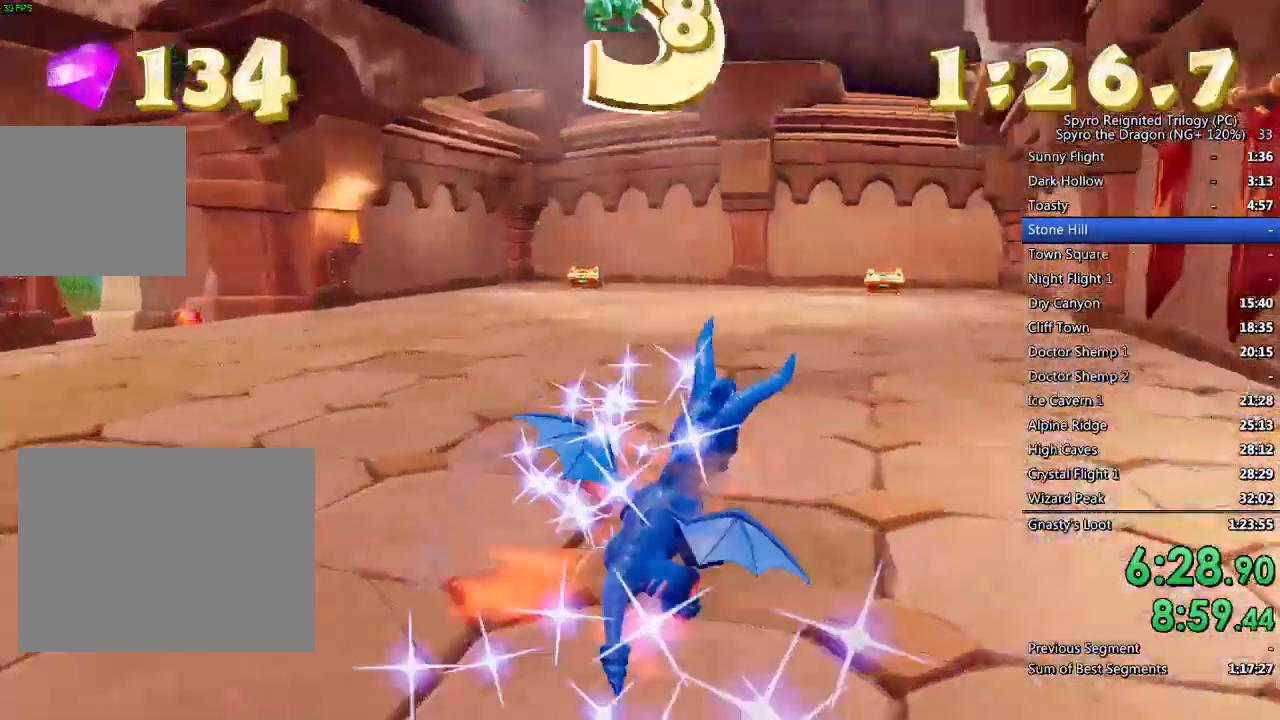
{"buttons": ["SQUARE"], "left_stick": "up-left", "right_stick": "right", "events": [[17, "right_stick", "center"], [83, "right_stick", "right"], [433, "left_stick", "up-left"]]}
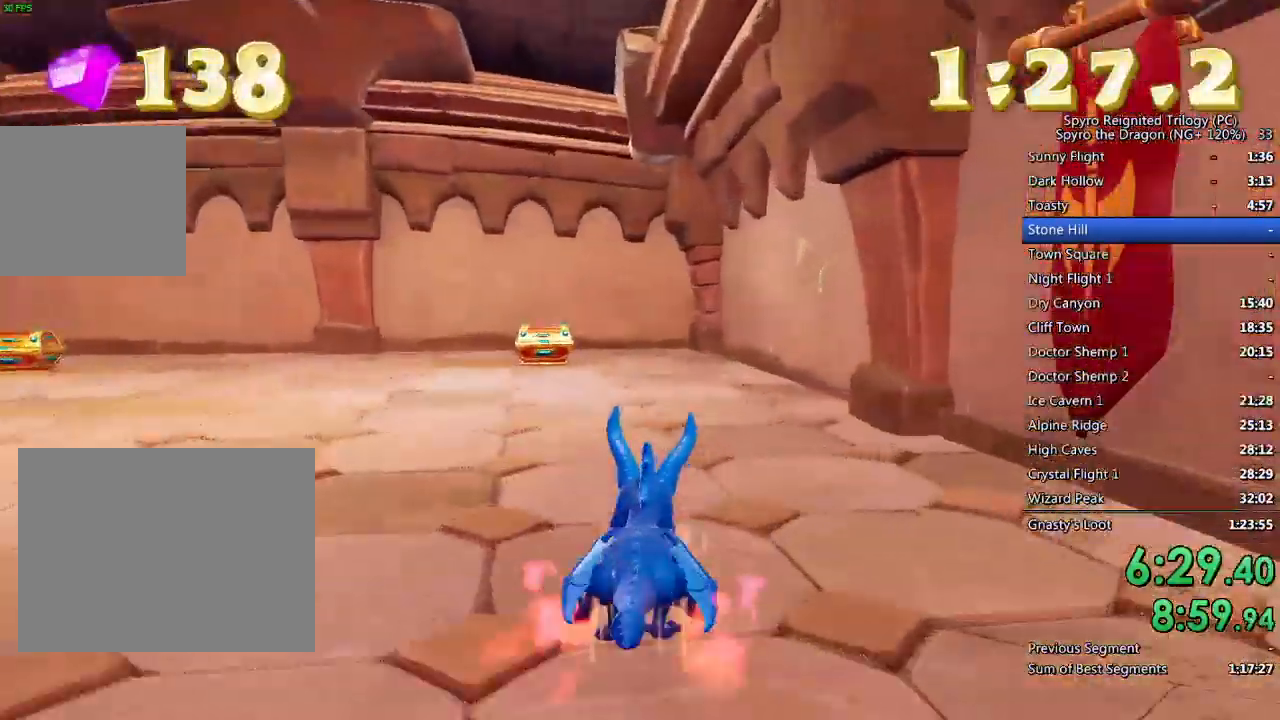
{"buttons": [], "left_stick": "down", "right_stick": "left", "events": [[67, "left_stick", "center"], [217, "SQUARE", "up"], [317, "left_stick", "down-left"], [317, "right_stick", "left"], [433, "left_stick", "down"]]}
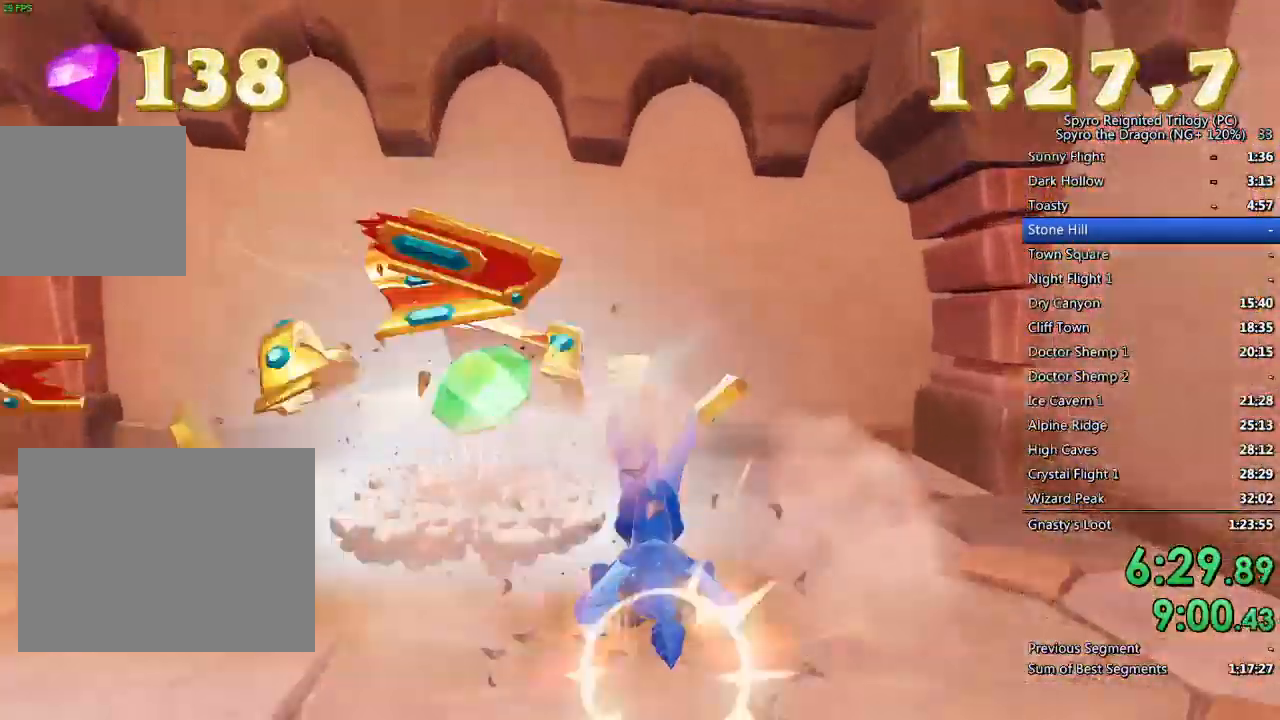
{"buttons": [], "left_stick": "up", "right_stick": "center", "events": [[83, "left_stick", "down-left"], [250, "L2", "down"], [267, "left_stick", "up-left"], [383, "L2", "up"], [400, "left_stick", "up"], [433, "right_stick", "center"]]}
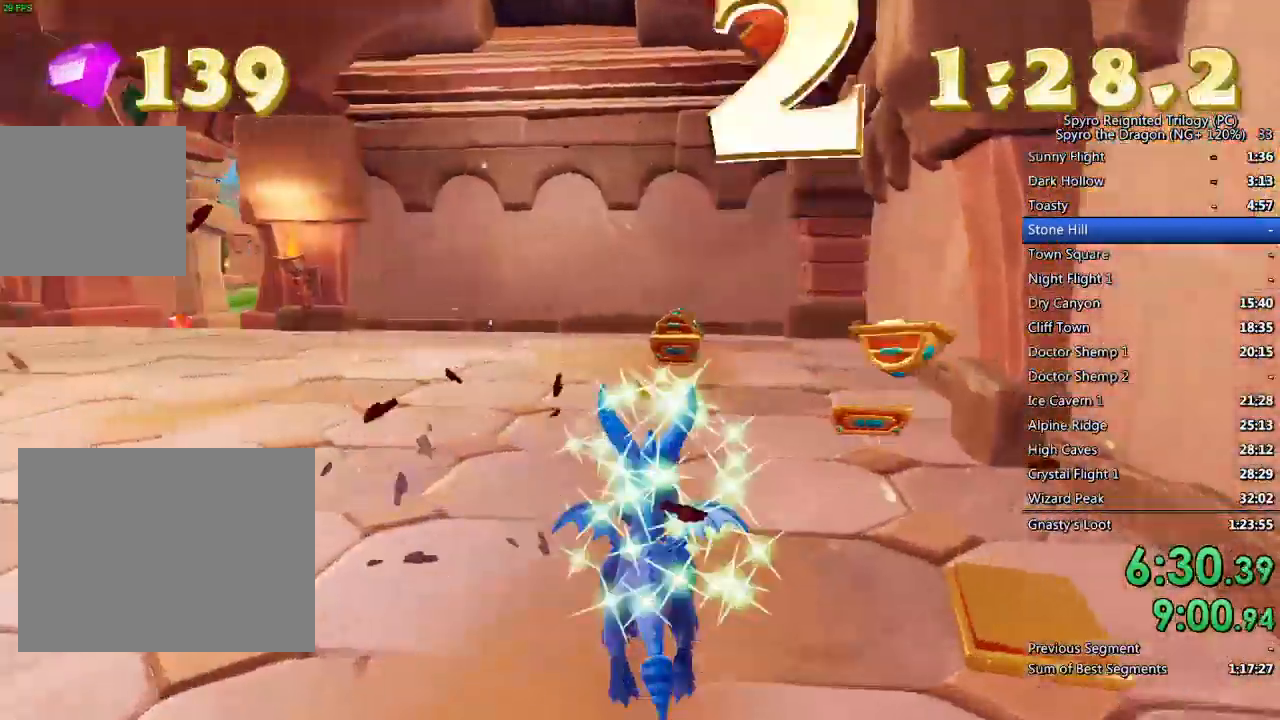
{"buttons": [], "left_stick": "down-left", "right_stick": "left", "events": [[50, "SQUARE", "down"], [333, "SQUARE", "up"], [367, "left_stick", "left"], [367, "right_stick", "left"], [500, "left_stick", "down-left"]]}
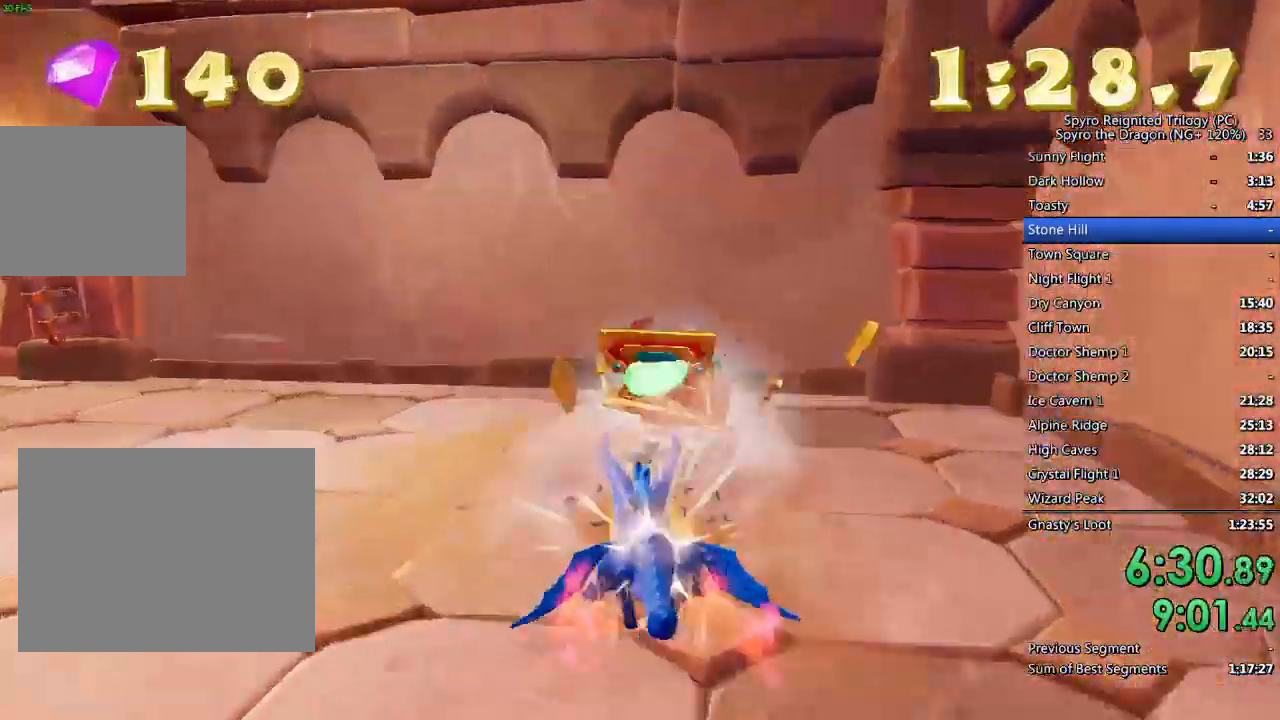
{"buttons": [], "left_stick": "up-left", "right_stick": "left", "events": [[283, "L2", "down"], [333, "left_stick", "up-left"], [400, "SQUARE", "down"], [450, "L2", "up"], [500, "SQUARE", "up"]]}
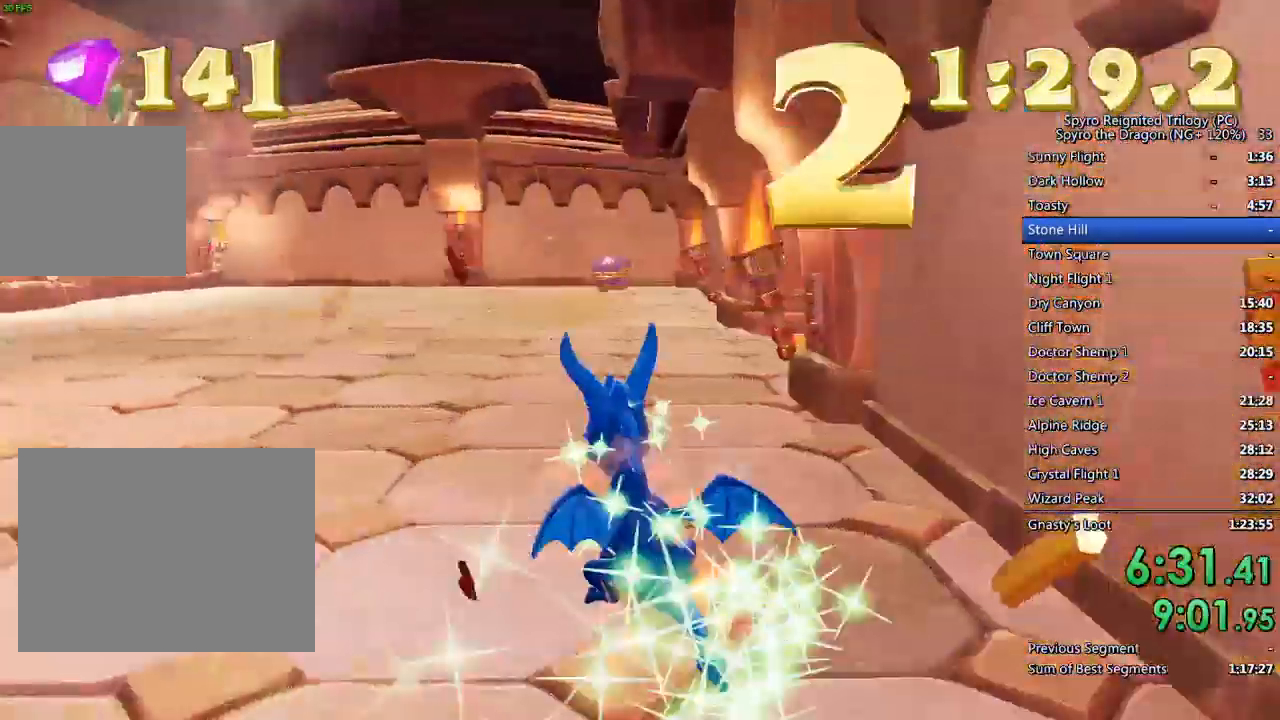
{"buttons": ["L1", "L2"], "left_stick": "up-right", "right_stick": "right", "events": [[50, "left_stick", "up-right"], [133, "right_stick", "right"], [233, "left_stick", "right"], [450, "L2", "down"], [450, "left_stick", "up-right"], [467, "L1", "down"]]}
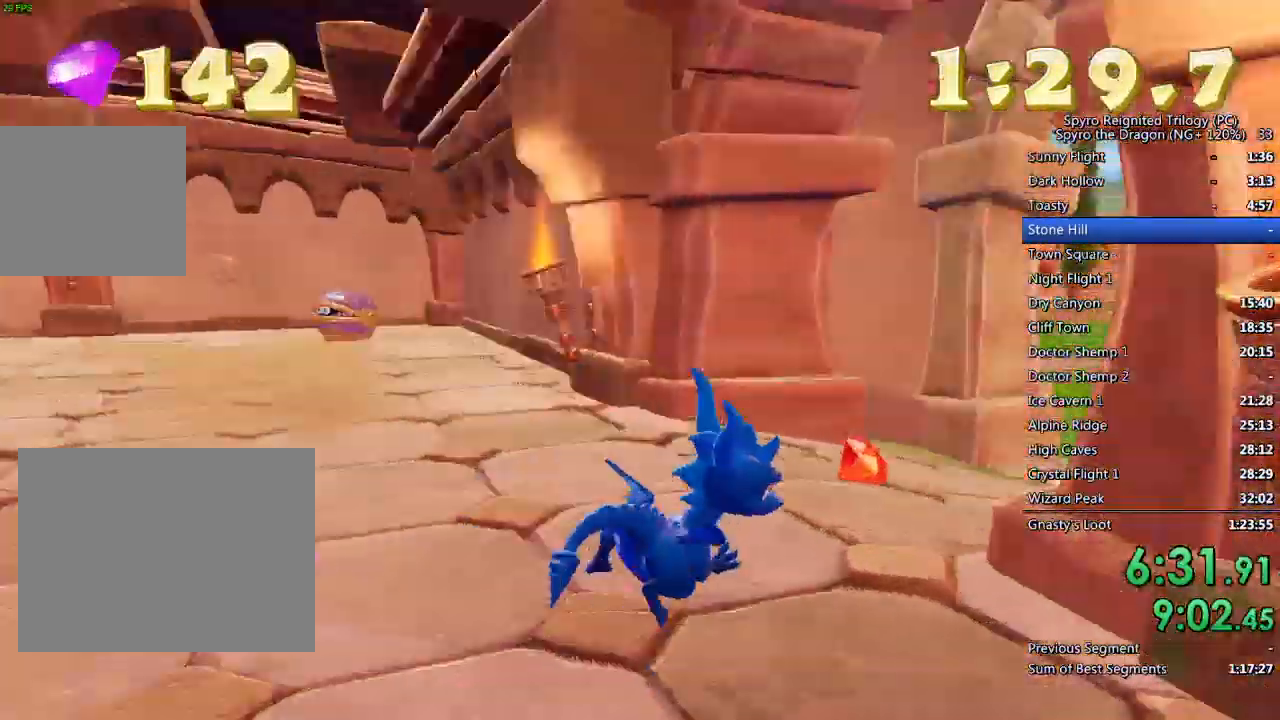
{"buttons": [], "left_stick": "up-right", "right_stick": "right", "events": [[83, "L1", "up"], [100, "L2", "up"], [183, "right_stick", "center"], [233, "SQUARE", "down"], [267, "left_stick", "up"], [367, "left_stick", "up-right"], [417, "SQUARE", "up"], [500, "right_stick", "right"]]}
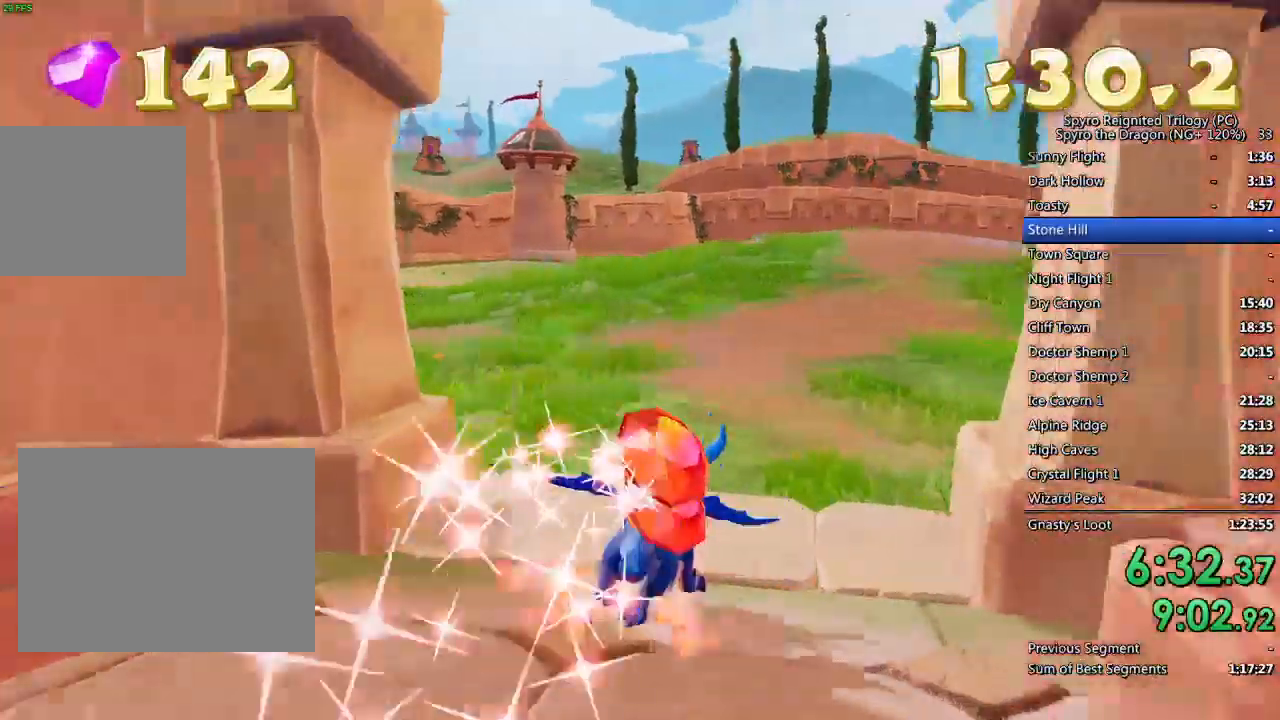
{"buttons": ["SQUARE"], "left_stick": "up-right", "right_stick": "center", "events": [[233, "L2", "down"], [350, "right_stick", "center"], [400, "SQUARE", "down"], [467, "L2", "up"]]}
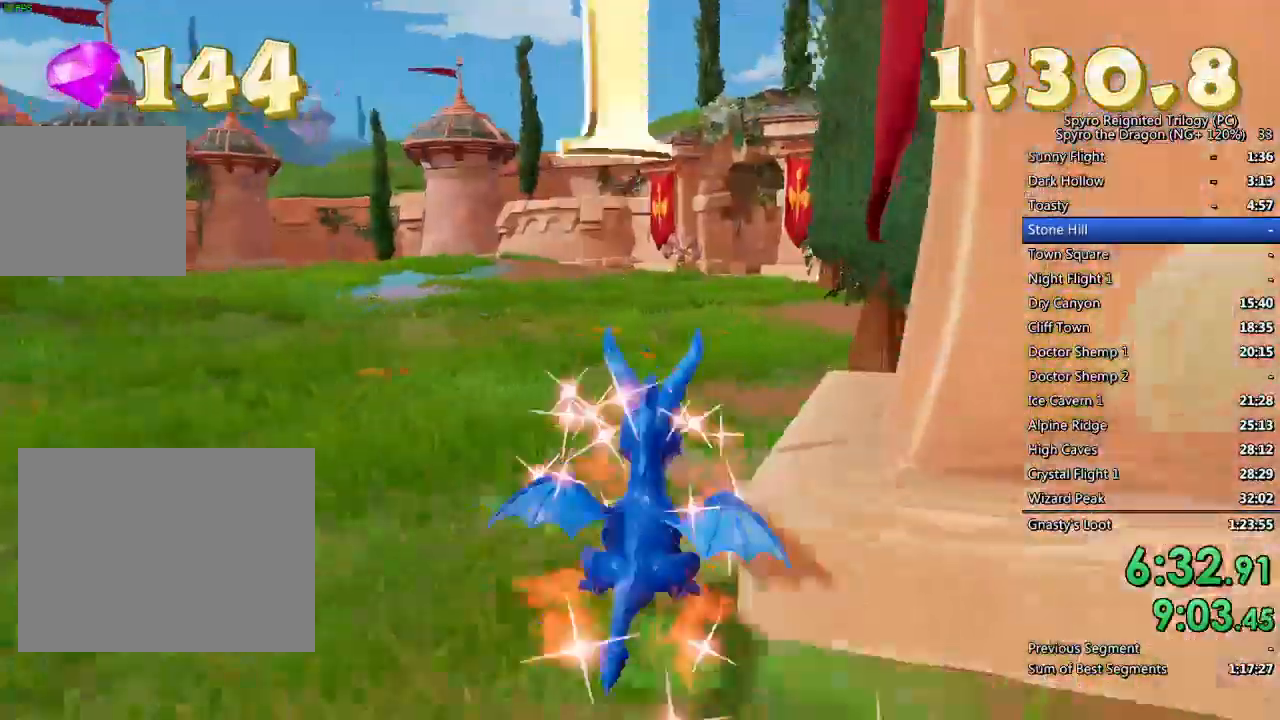
{"buttons": ["SQUARE"], "left_stick": "up-right", "right_stick": "center", "events": [[50, "left_stick", "center"], [167, "left_stick", "up-left"], [233, "left_stick", "center"], [500, "left_stick", "up-right"]]}
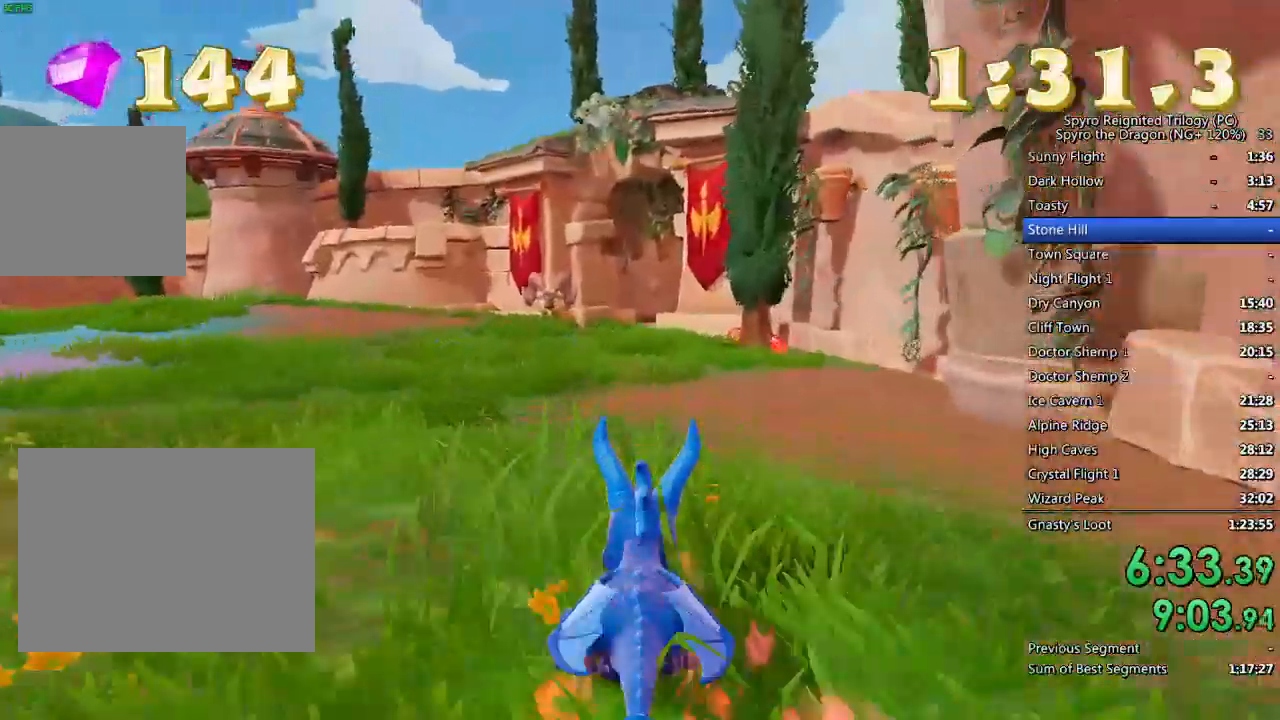
{"buttons": [], "left_stick": "center", "right_stick": "center", "events": [[83, "left_stick", "center"], [117, "right_stick", "right"], [200, "right_stick", "center"], [467, "SQUARE", "up"]]}
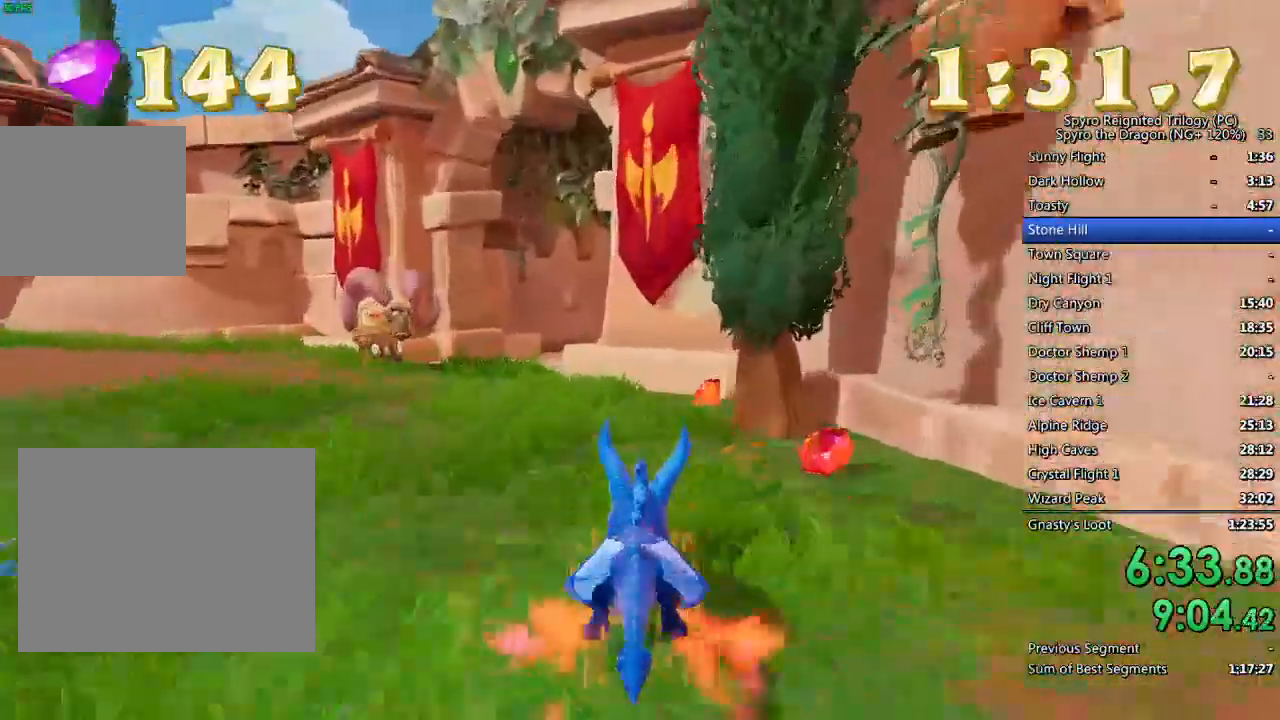
{"buttons": ["CIRCLE"], "left_stick": "up-left", "right_stick": "center", "events": [[67, "left_stick", "left"], [183, "CIRCLE", "down"], [250, "CIRCLE", "up"], [317, "CIRCLE", "down"], [383, "left_stick", "up-left"], [400, "CIRCLE", "up"], [450, "CIRCLE", "down"]]}
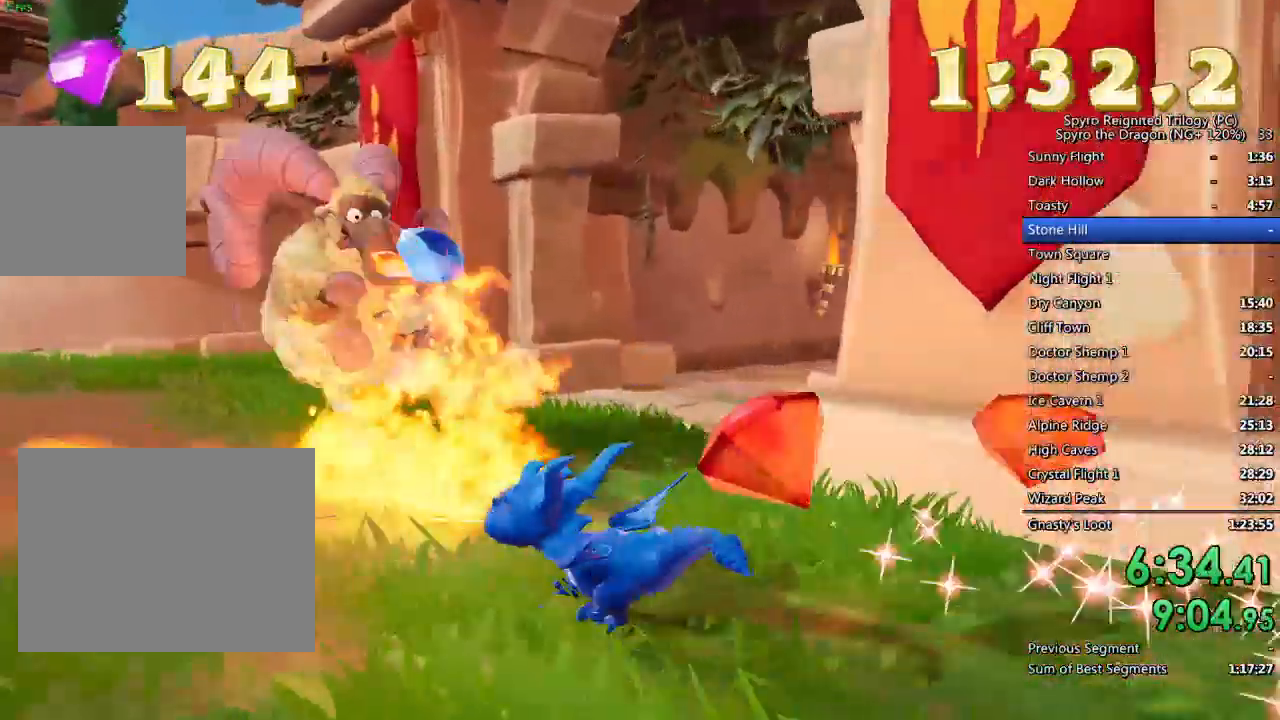
{"buttons": ["SQUARE"], "left_stick": "up-right", "right_stick": "center", "events": [[33, "CIRCLE", "up"], [167, "right_stick", "right"], [300, "left_stick", "up-right"], [400, "right_stick", "center"], [467, "SQUARE", "down"]]}
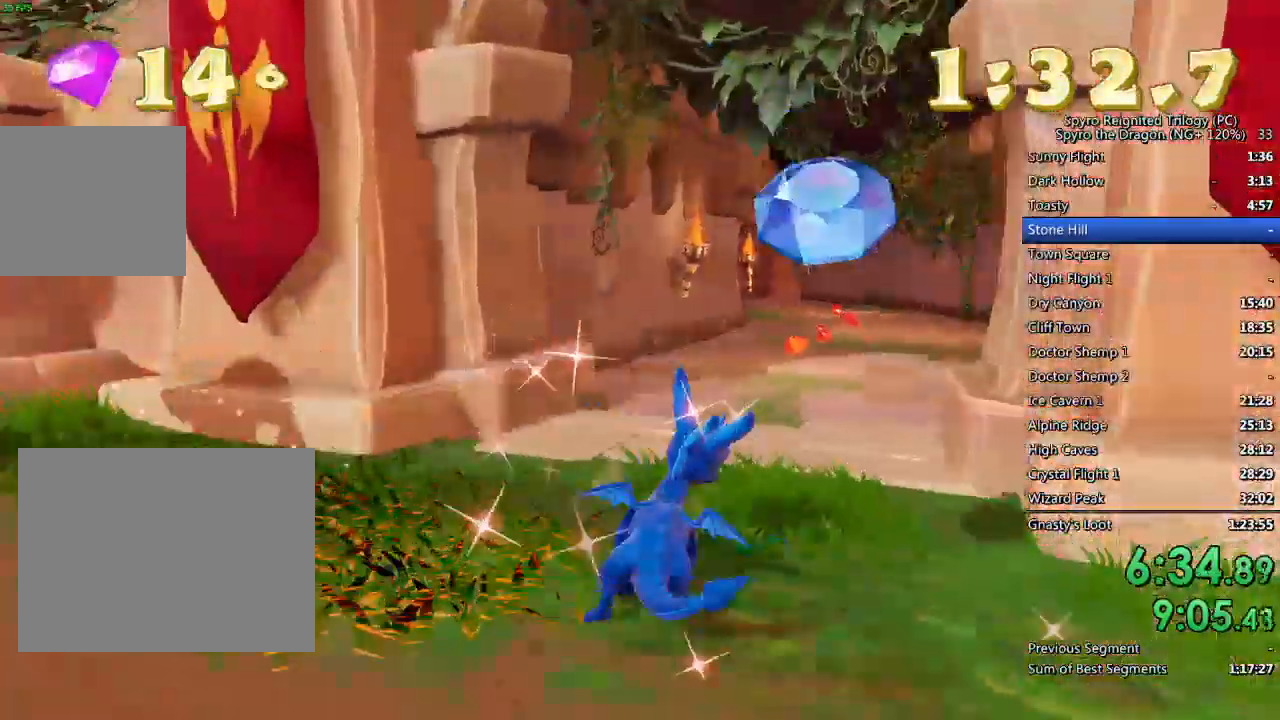
{"buttons": ["SQUARE"], "left_stick": "center", "right_stick": "center", "events": [[167, "left_stick", "center"]]}
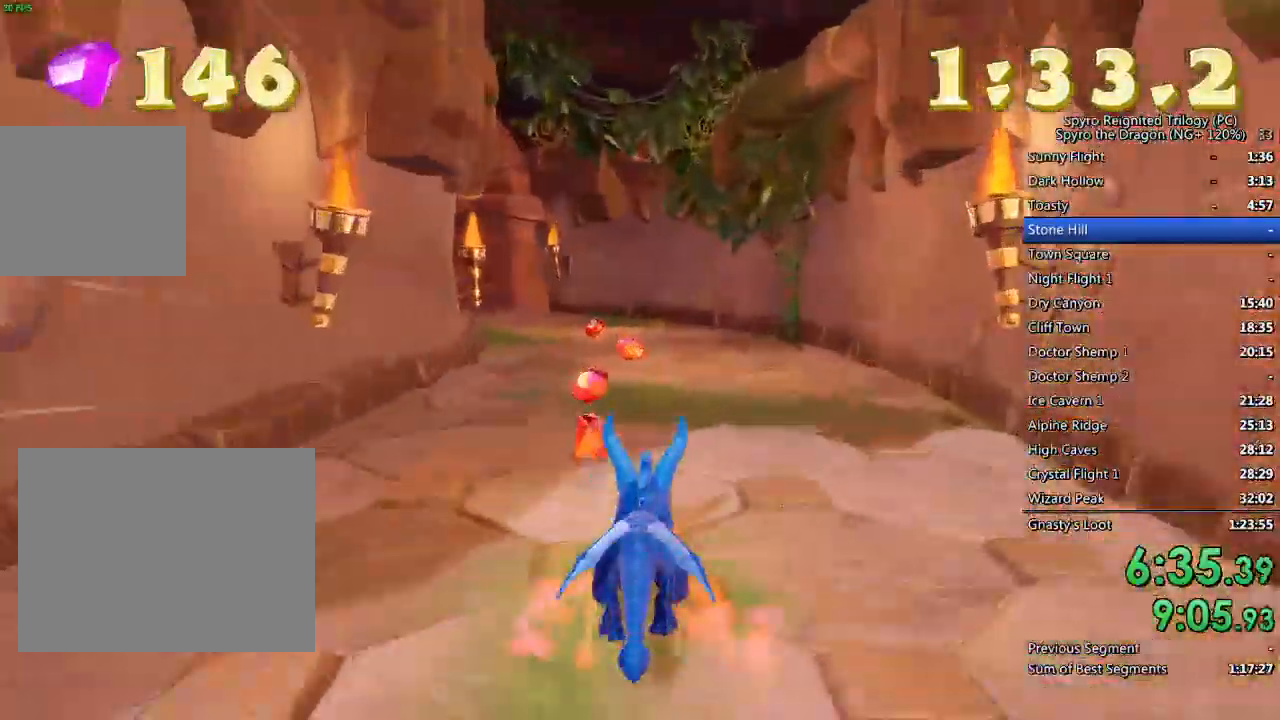
{"buttons": ["SQUARE"], "left_stick": "center", "right_stick": "center", "events": [[250, "left_stick", "left"], [383, "left_stick", "center"]]}
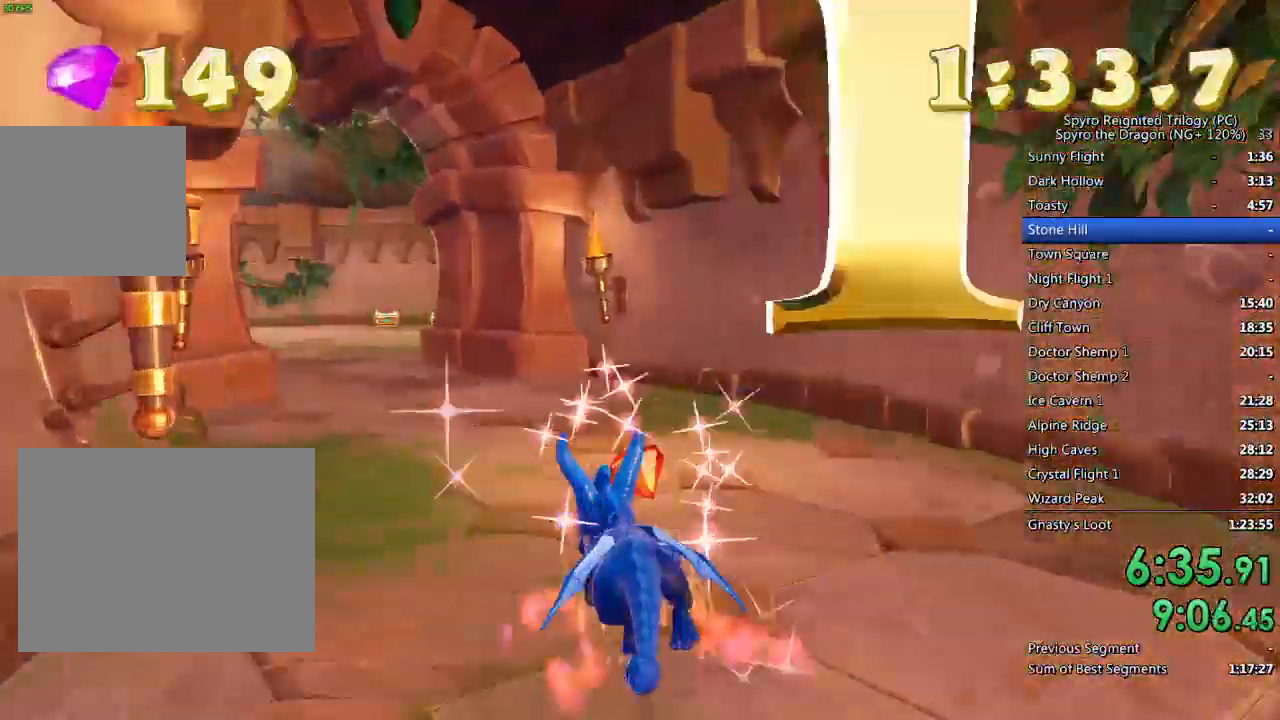
{"buttons": ["SQUARE"], "left_stick": "right", "right_stick": "center", "events": [[50, "left_stick", "left"], [250, "left_stick", "center"], [467, "left_stick", "right"]]}
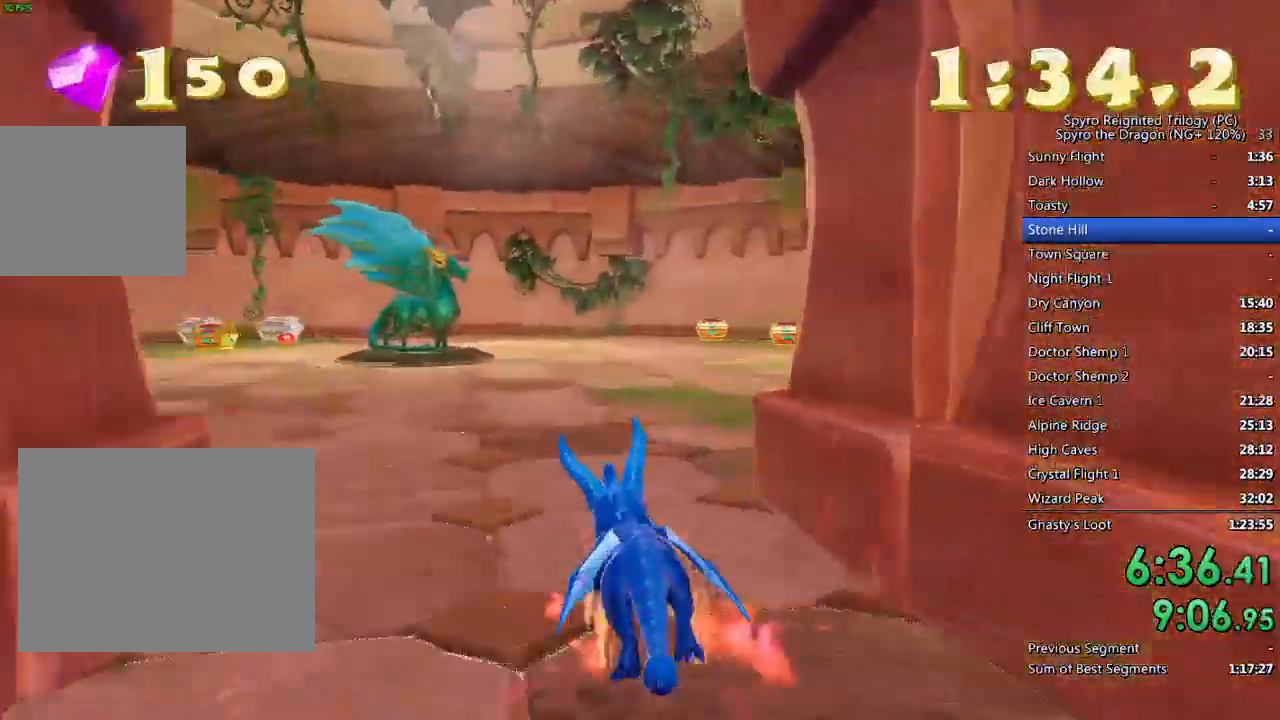
{"buttons": ["SQUARE"], "left_stick": "left", "right_stick": "center", "events": [[350, "left_stick", "center"], [400, "left_stick", "left"]]}
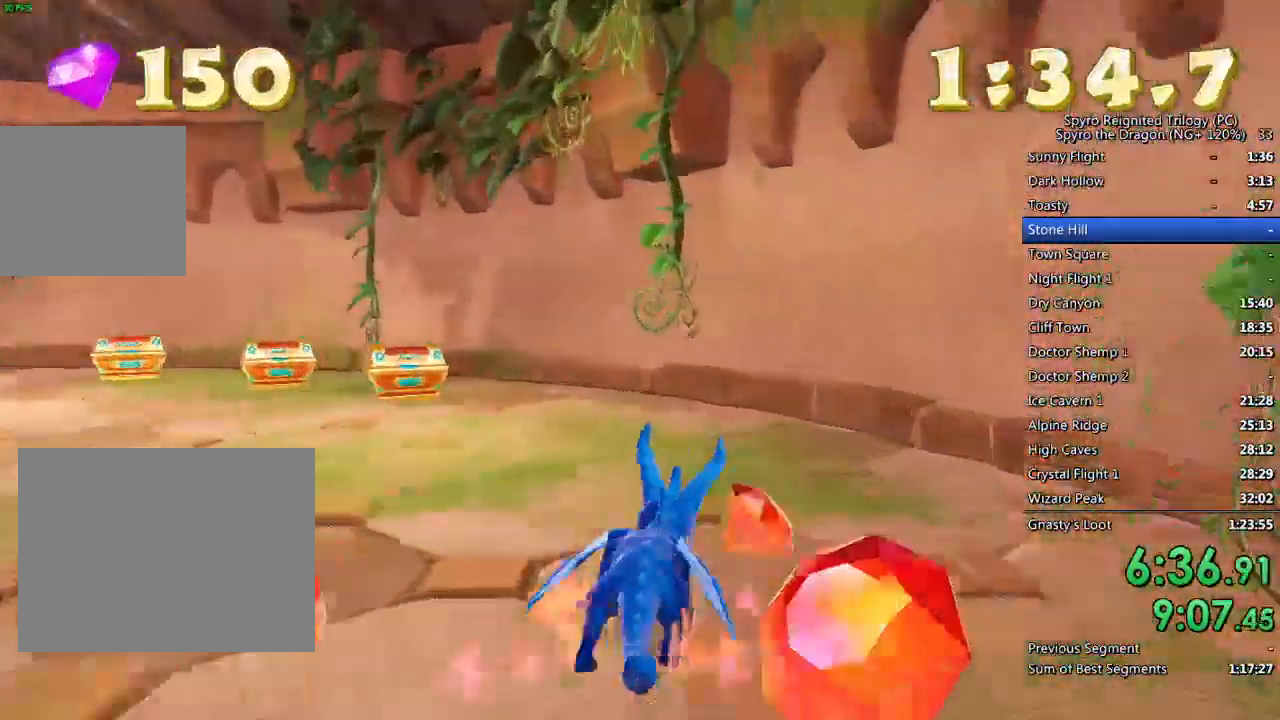
{"buttons": ["SQUARE"], "left_stick": "left", "right_stick": "center", "events": [[283, "left_stick", "center"], [333, "left_stick", "left"]]}
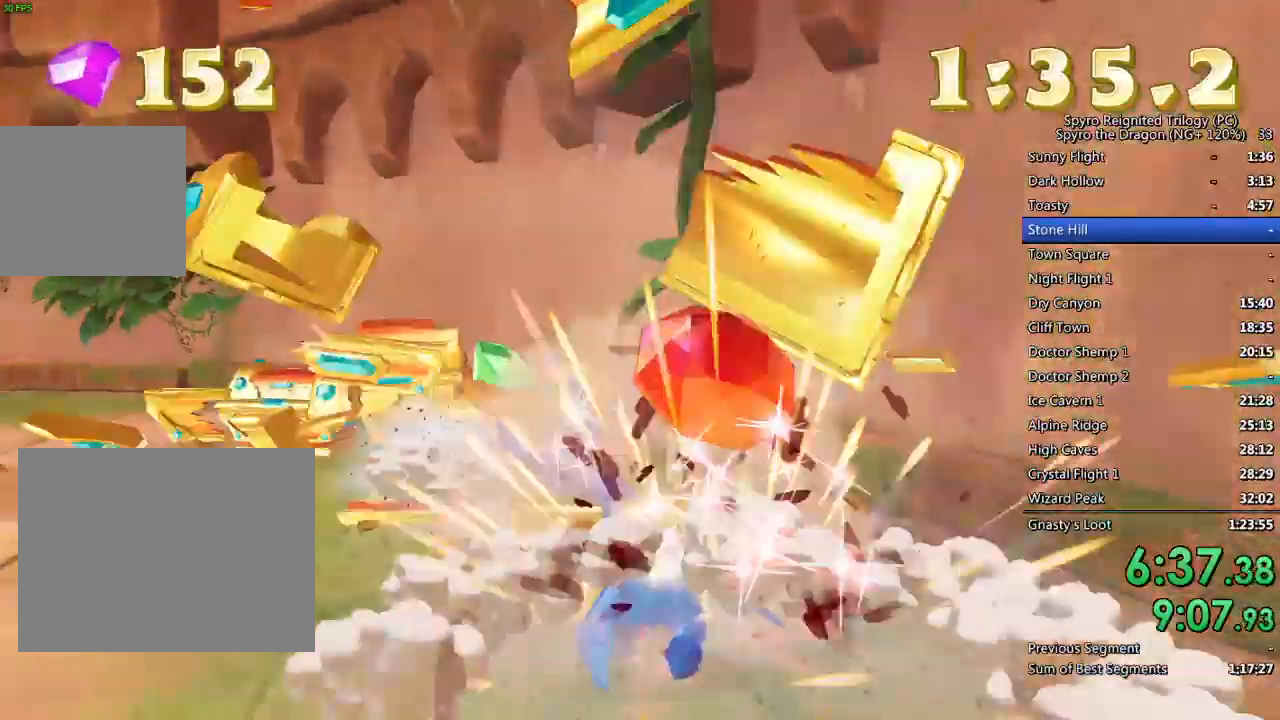
{"buttons": ["SQUARE"], "left_stick": "center", "right_stick": "center", "events": [[500, "left_stick", "center"]]}
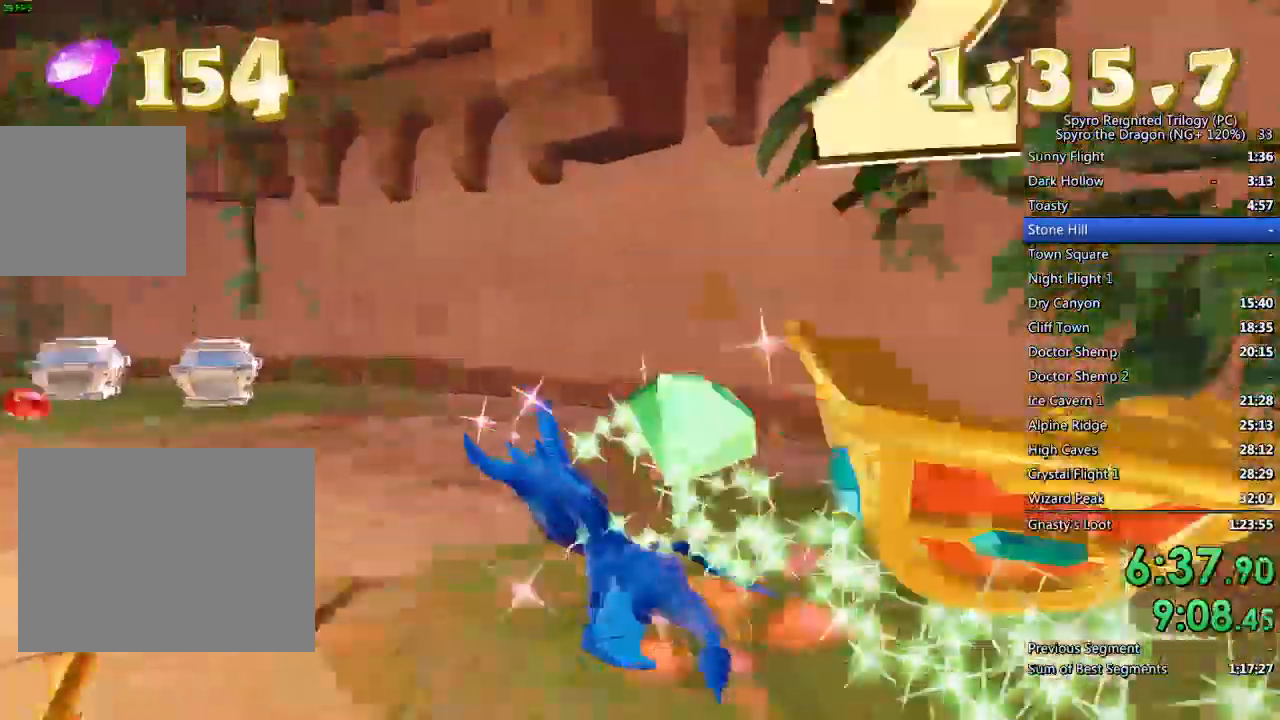
{"buttons": ["SQUARE"], "left_stick": "left", "right_stick": "center", "events": [[117, "left_stick", "left"], [317, "left_stick", "center"], [367, "left_stick", "left"]]}
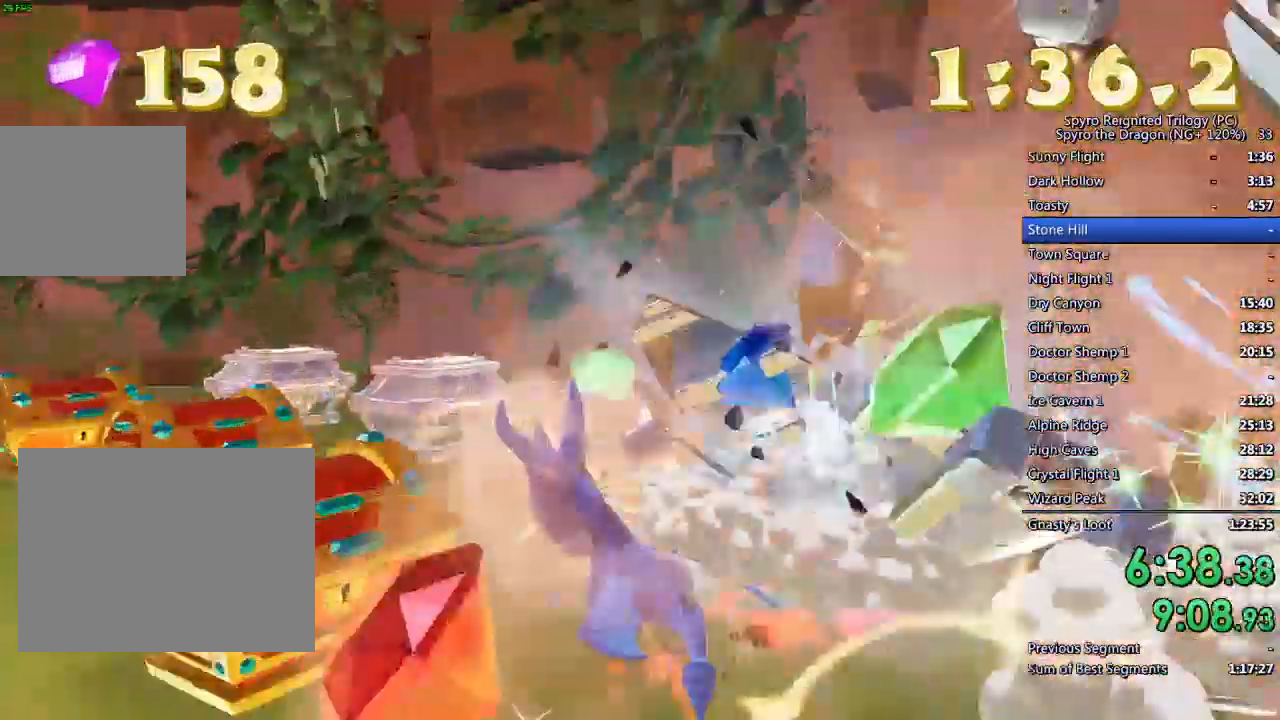
{"buttons": [], "left_stick": "up-left", "right_stick": "down-left", "events": [[450, "SQUARE", "up"], [500, "left_stick", "up-left"], [500, "right_stick", "down-left"]]}
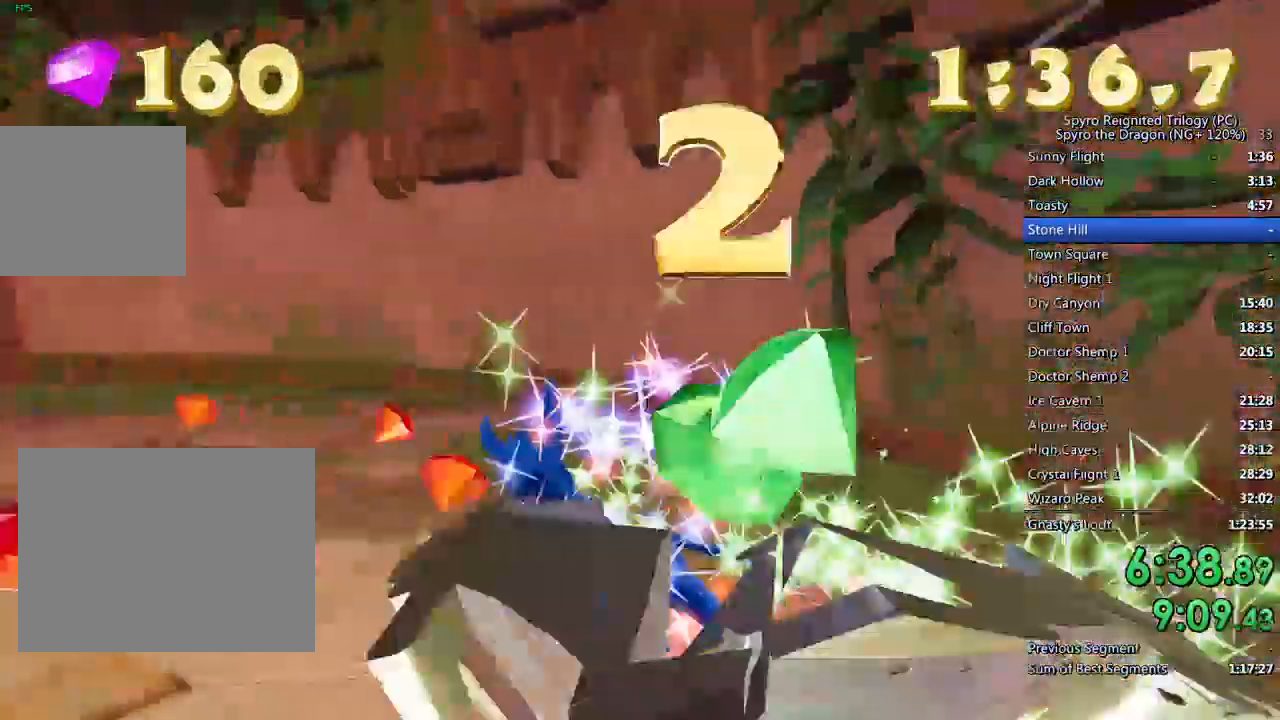
{"buttons": [], "left_stick": "down-left", "right_stick": "down-left", "events": [[200, "left_stick", "up-right"], [250, "left_stick", "center"], [317, "left_stick", "down-left"]]}
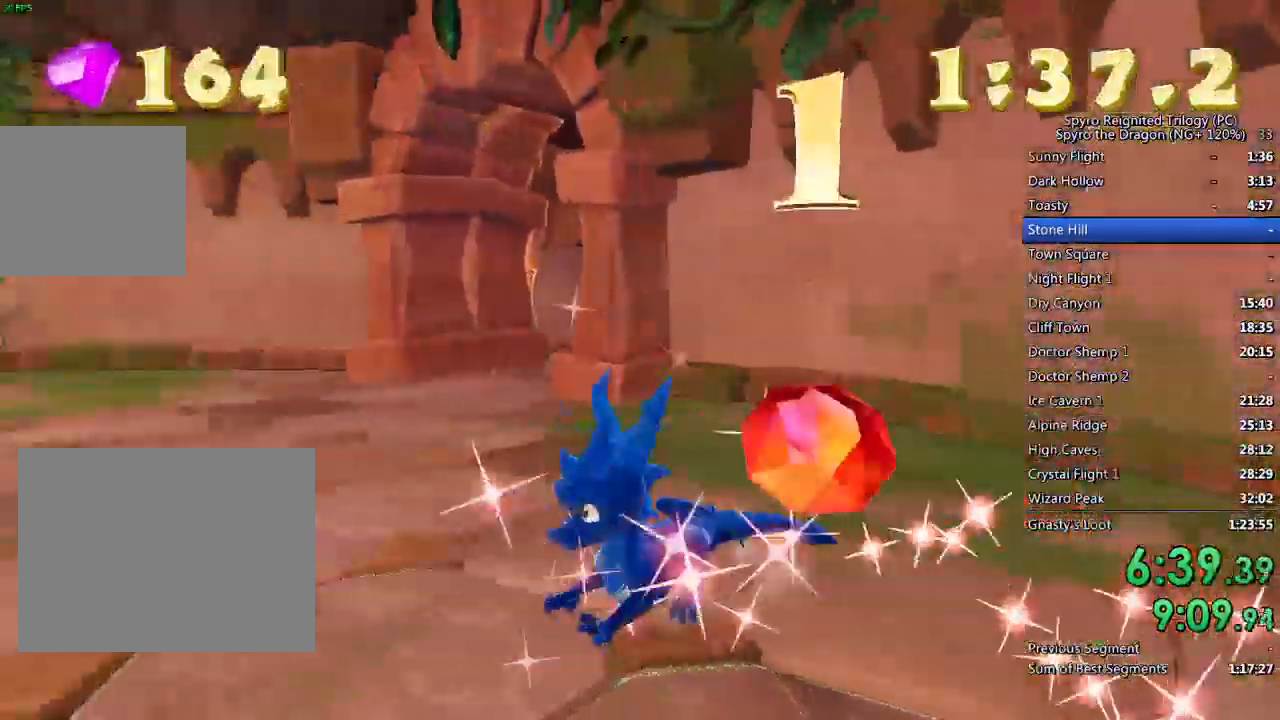
{"buttons": ["SQUARE"], "left_stick": "up", "right_stick": "center", "events": [[50, "L1", "down"], [50, "L2", "down"], [67, "right_stick", "left"], [167, "L1", "up"], [167, "left_stick", "up-left"], [183, "L2", "up"], [183, "right_stick", "center"], [317, "SQUARE", "down"], [400, "left_stick", "up"]]}
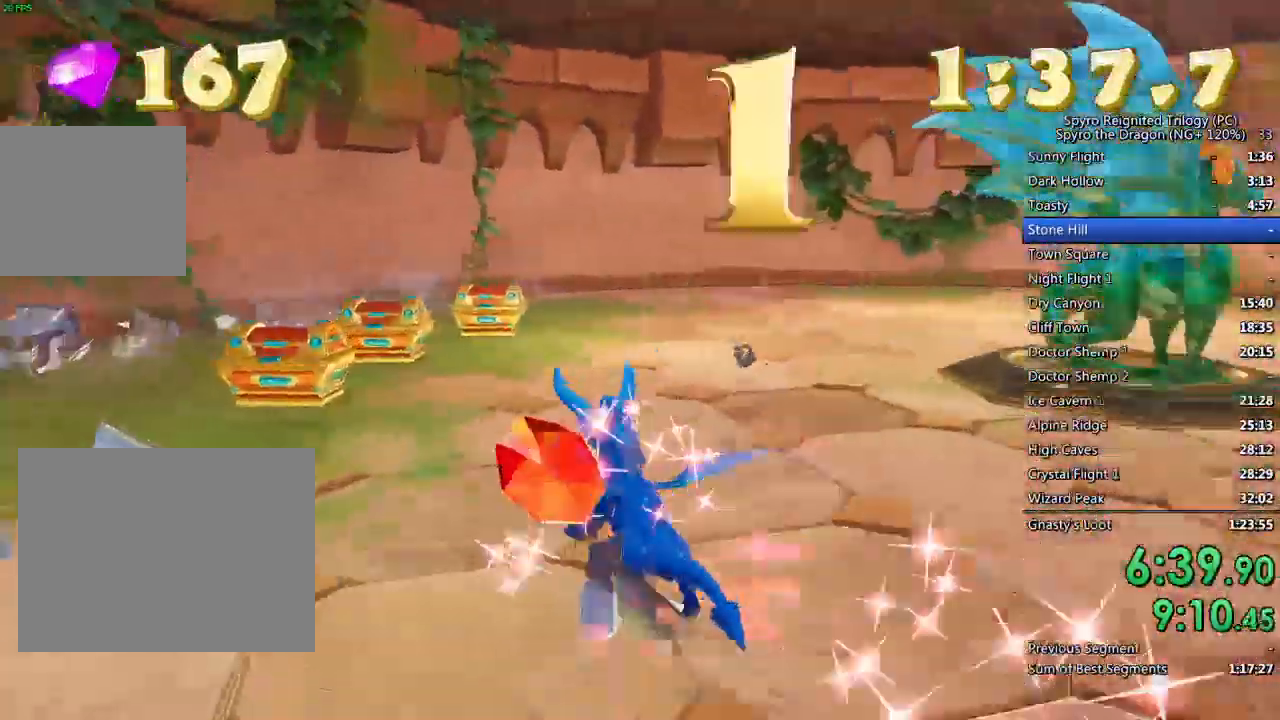
{"buttons": [], "left_stick": "down", "right_stick": "right", "events": [[217, "SQUARE", "up"], [350, "right_stick", "right"], [383, "left_stick", "right"], [433, "left_stick", "center"], [500, "left_stick", "down"]]}
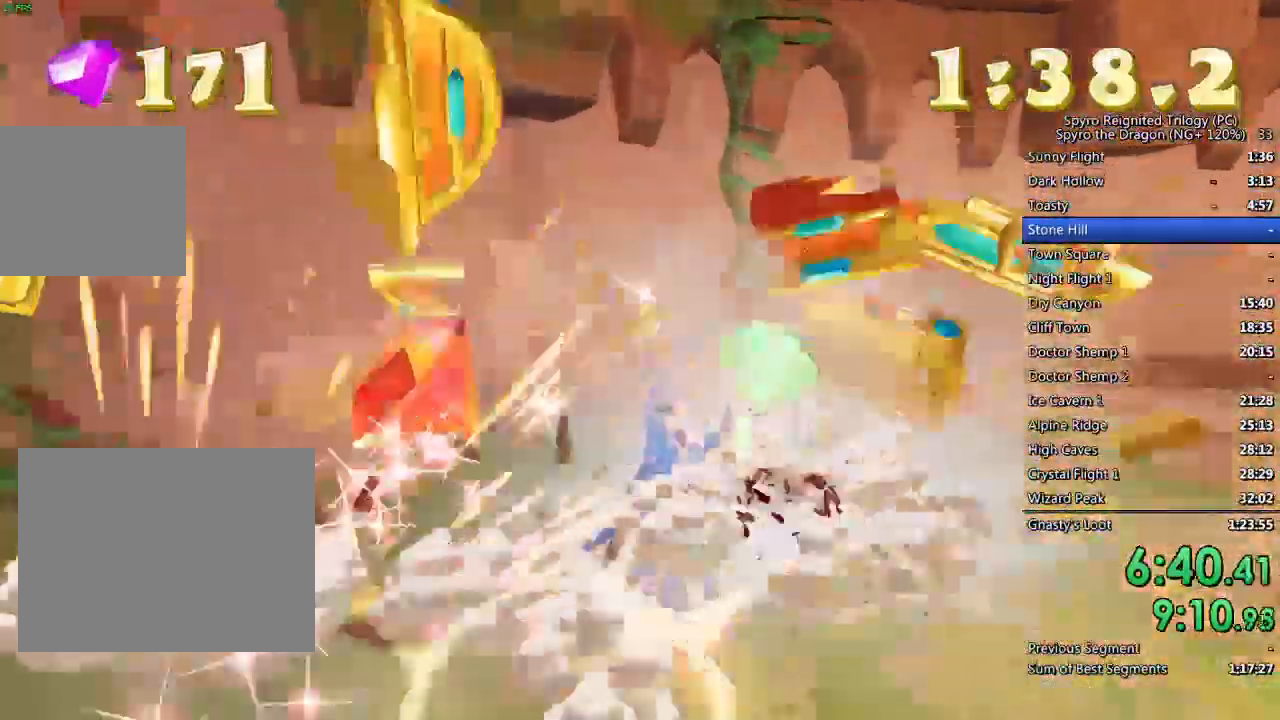
{"buttons": [], "left_stick": "down-left", "right_stick": "right", "events": [[83, "right_stick", "center"], [150, "CIRCLE", "down"], [267, "CIRCLE", "up"], [300, "left_stick", "down-left"], [450, "right_stick", "right"]]}
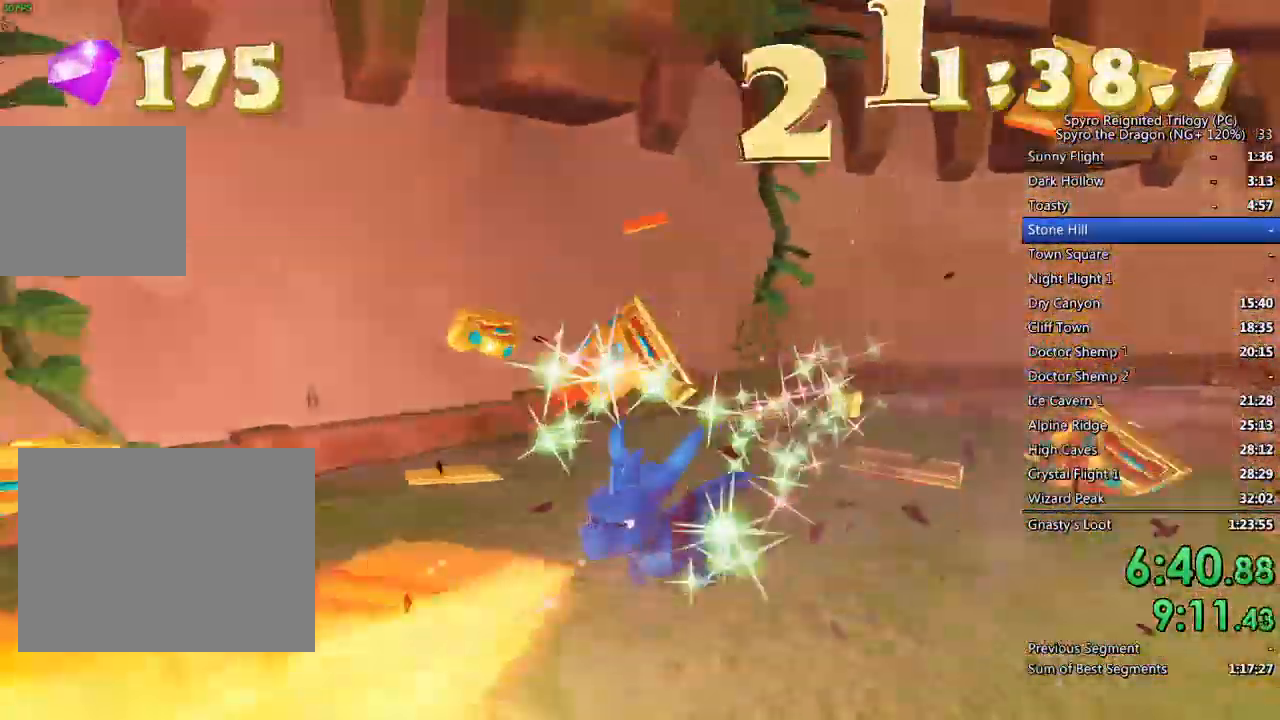
{"buttons": [], "left_stick": "center", "right_stick": "right", "events": [[183, "left_stick", "down-right"], [383, "left_stick", "right"], [500, "left_stick", "center"]]}
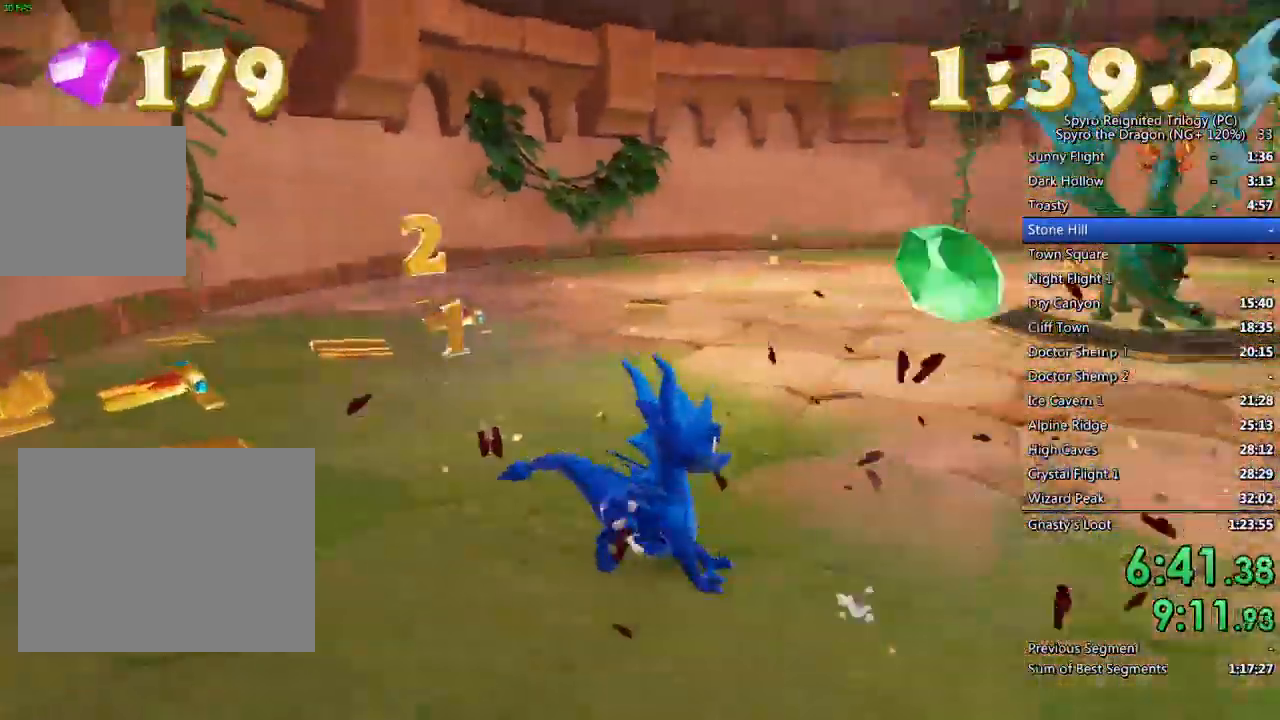
{"buttons": ["SQUARE"], "left_stick": "up", "right_stick": "center", "events": [[100, "left_stick", "up"], [183, "right_stick", "center"], [267, "SQUARE", "down"]]}
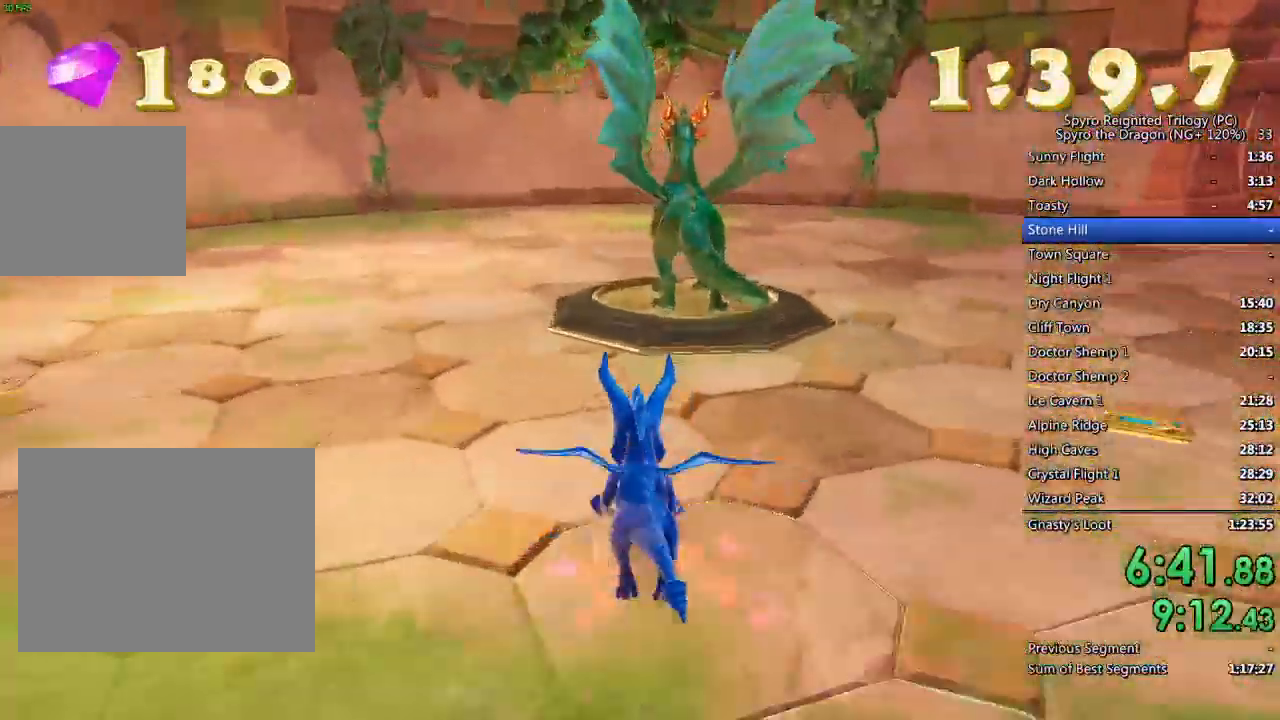
{"buttons": ["TRIANGLE"], "left_stick": "center", "right_stick": "center", "events": [[167, "left_stick", "up-right"], [217, "SQUARE", "up"], [433, "left_stick", "center"], [500, "TRIANGLE", "down"]]}